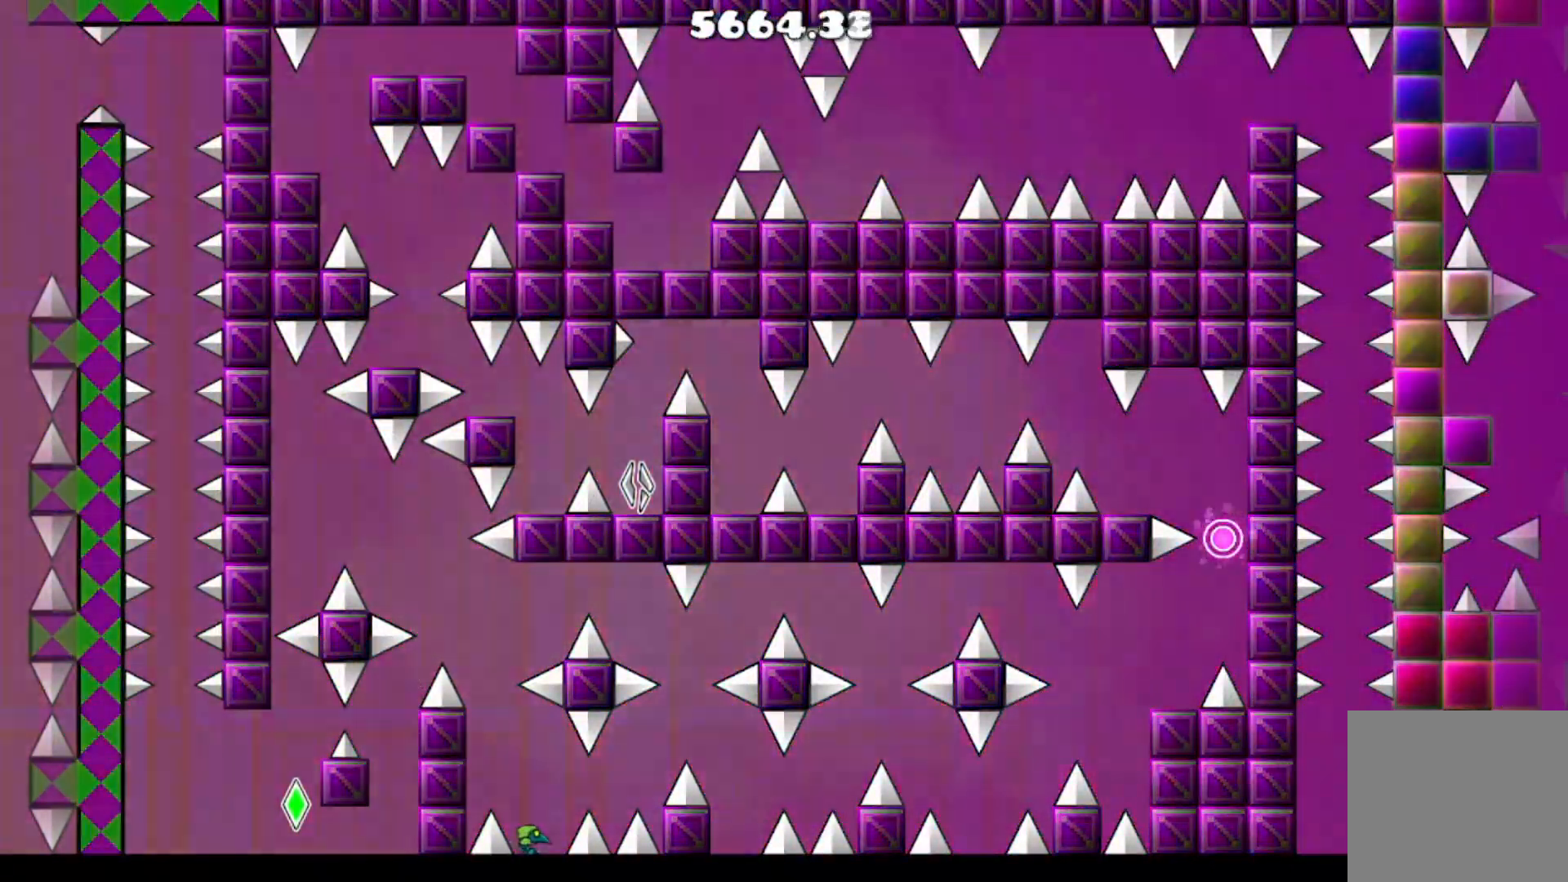
Gameplay with a controller (Xbox layout); each line is a JSON object with the inputs held at the frame after it. "events" lists button and stick changes between this image and that frame as [ms after this image, input, new state], when the widget could be followed in between. Not read: left_stick right_stick.
{"buttons": ["A", "DPAD_RIGHT"], "events": [[467, "DPAD_RIGHT", "down"], [500, "A", "down"]]}
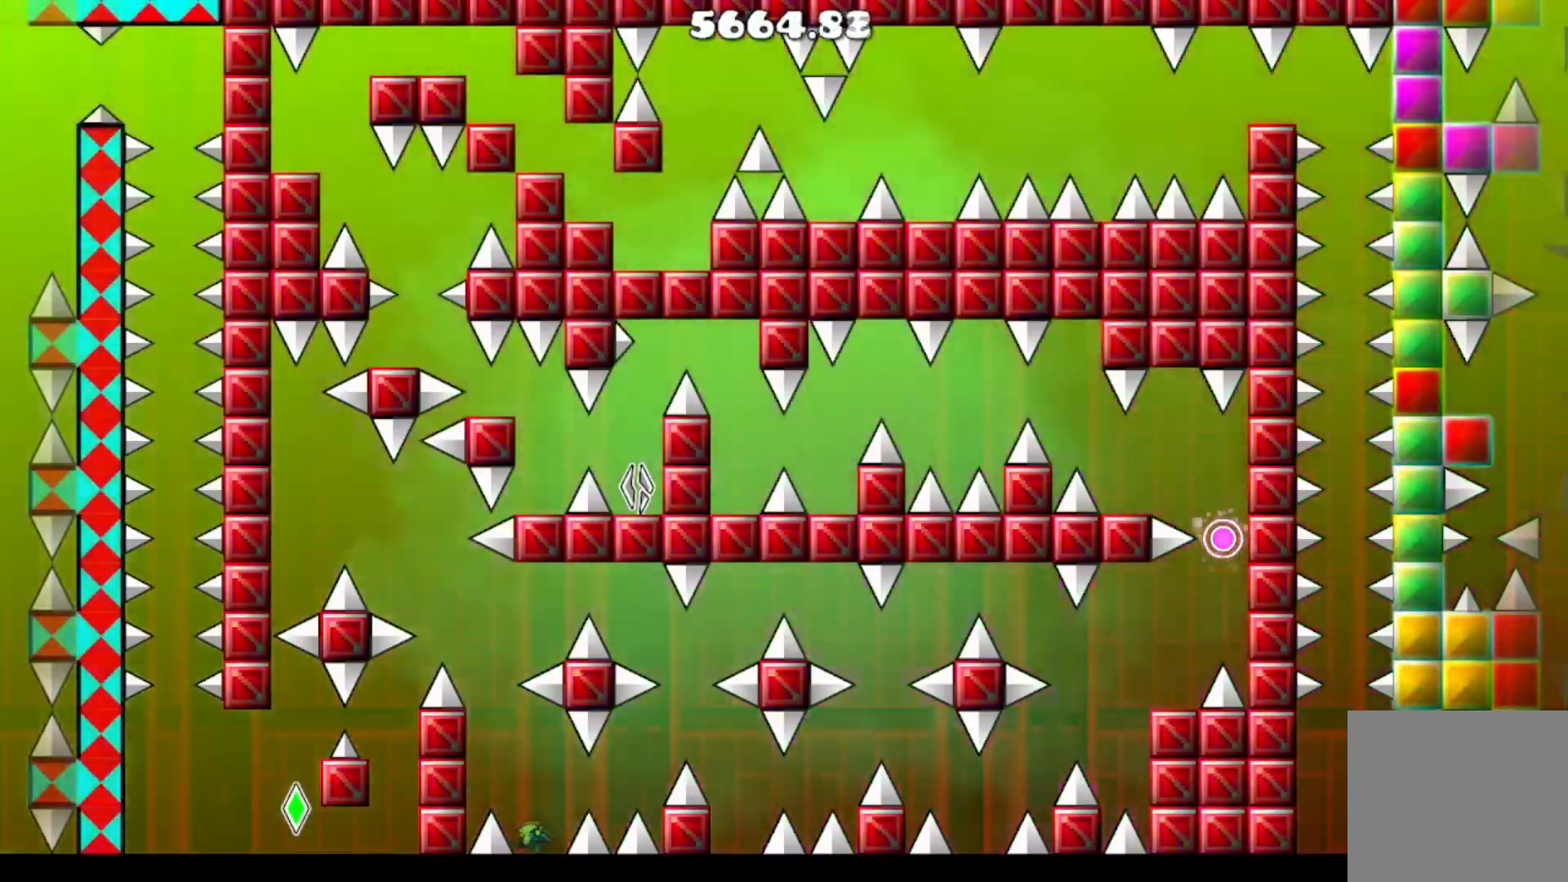
{"buttons": [], "events": [[434, "A", "up"], [434, "DPAD_RIGHT", "up"]]}
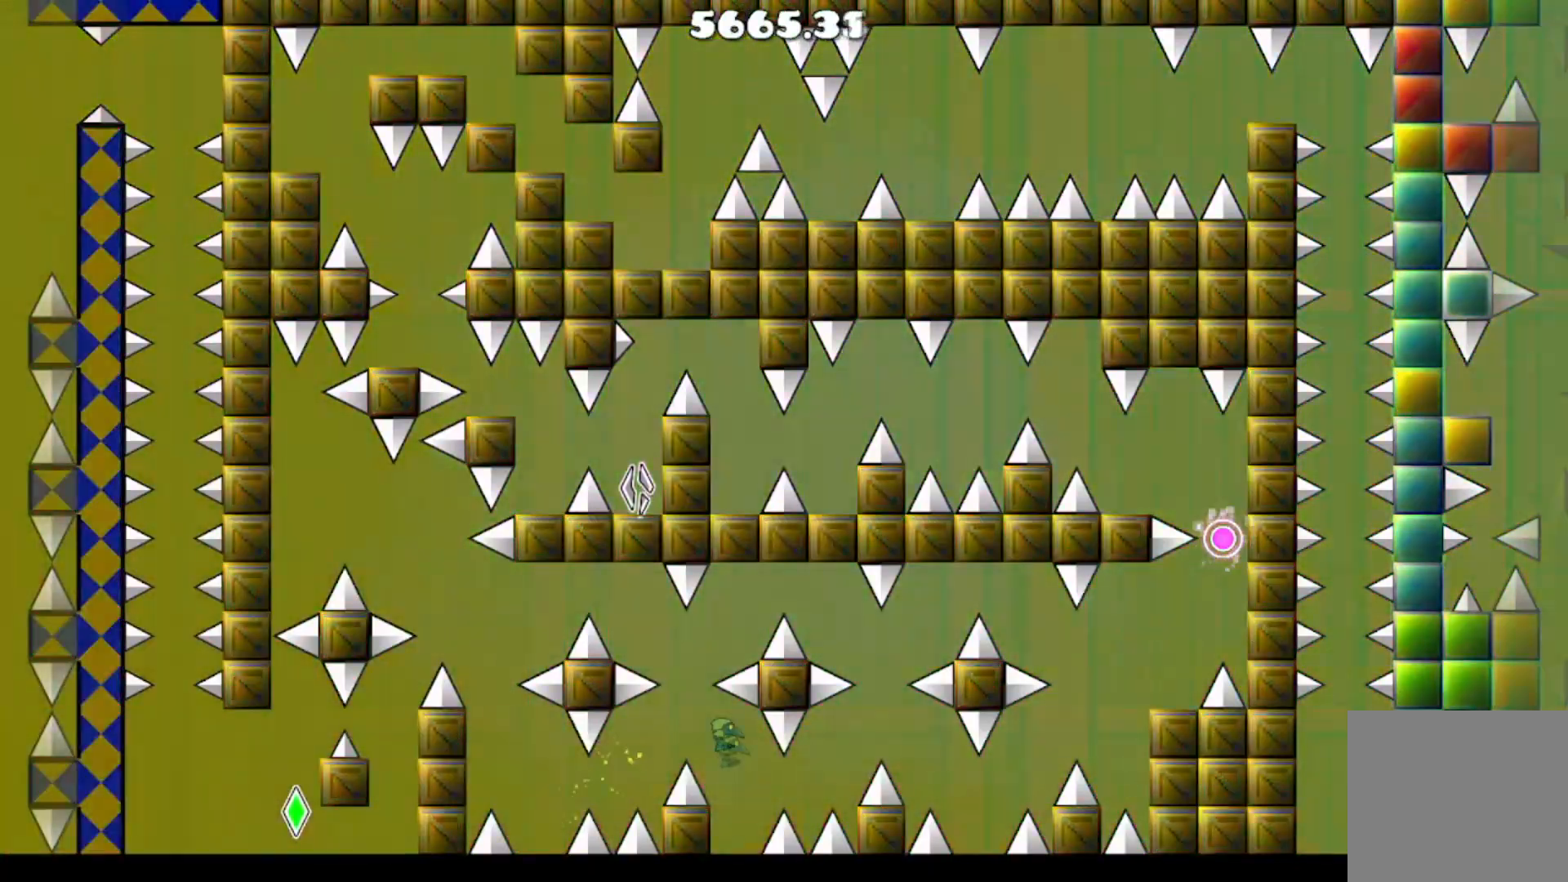
{"buttons": [], "events": [[66, "DPAD_LEFT", "down"], [166, "DPAD_LEFT", "up"], [433, "DPAD_RIGHT", "down"], [500, "DPAD_RIGHT", "up"]]}
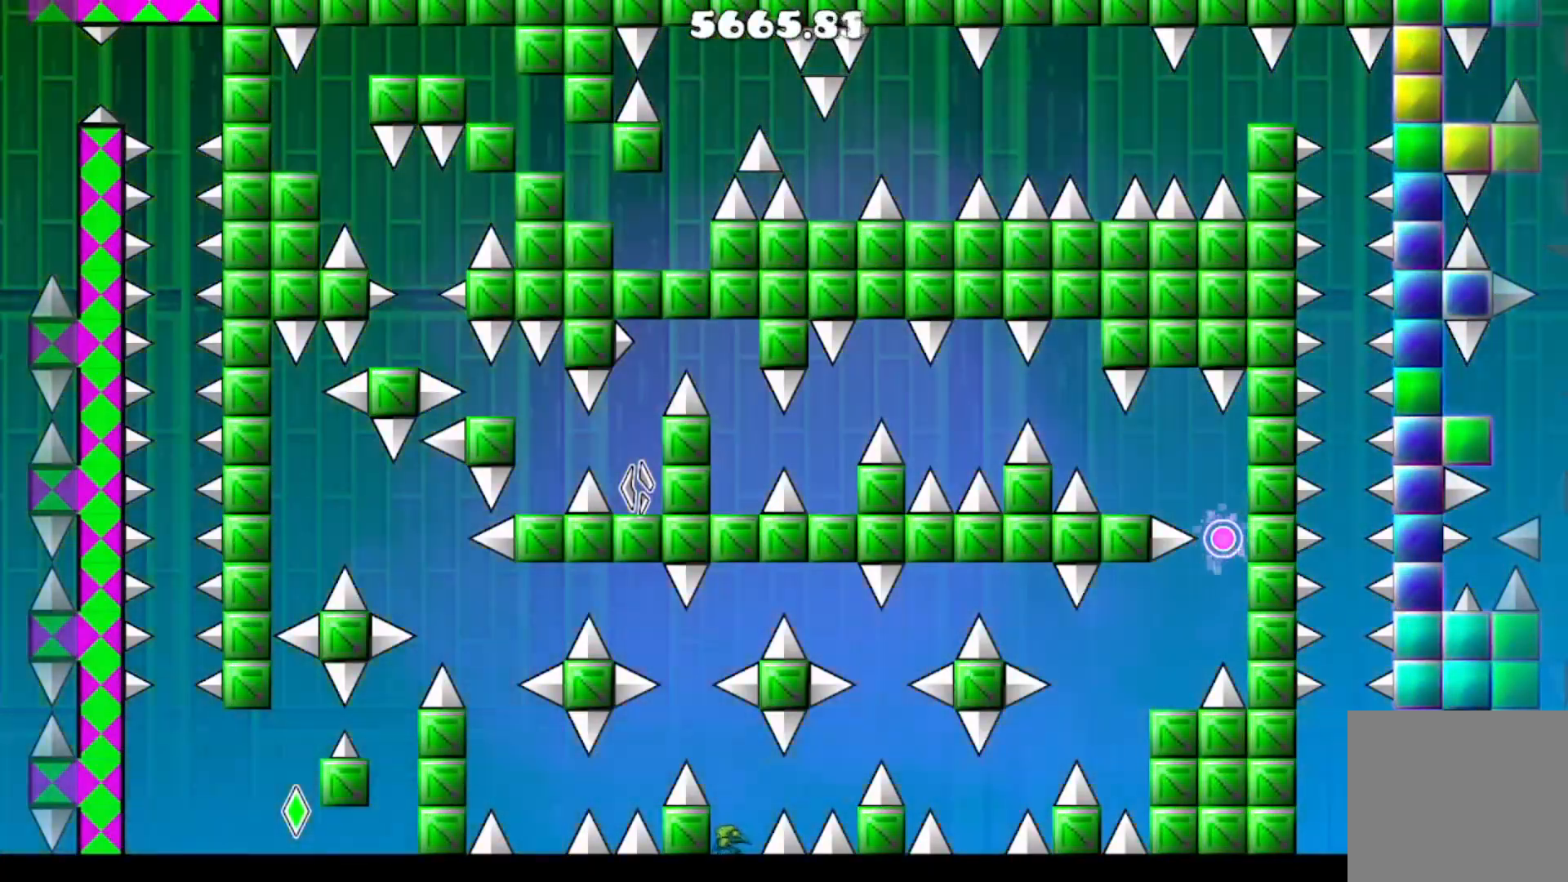
{"buttons": [], "events": []}
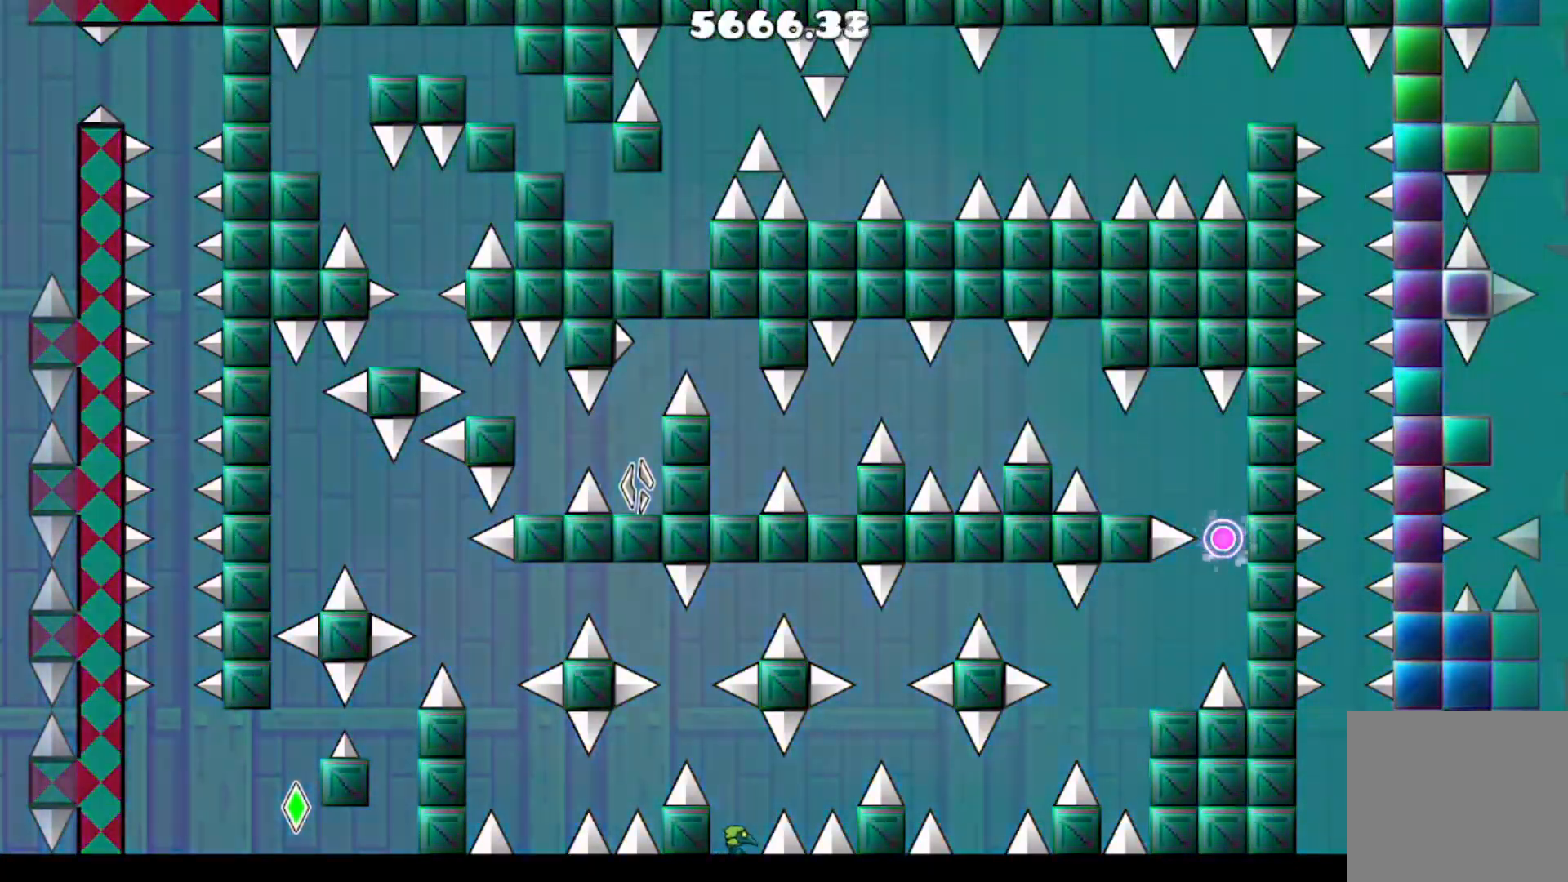
{"buttons": ["A", "DPAD_RIGHT"], "events": [[300, "DPAD_RIGHT", "down"], [333, "A", "down"]]}
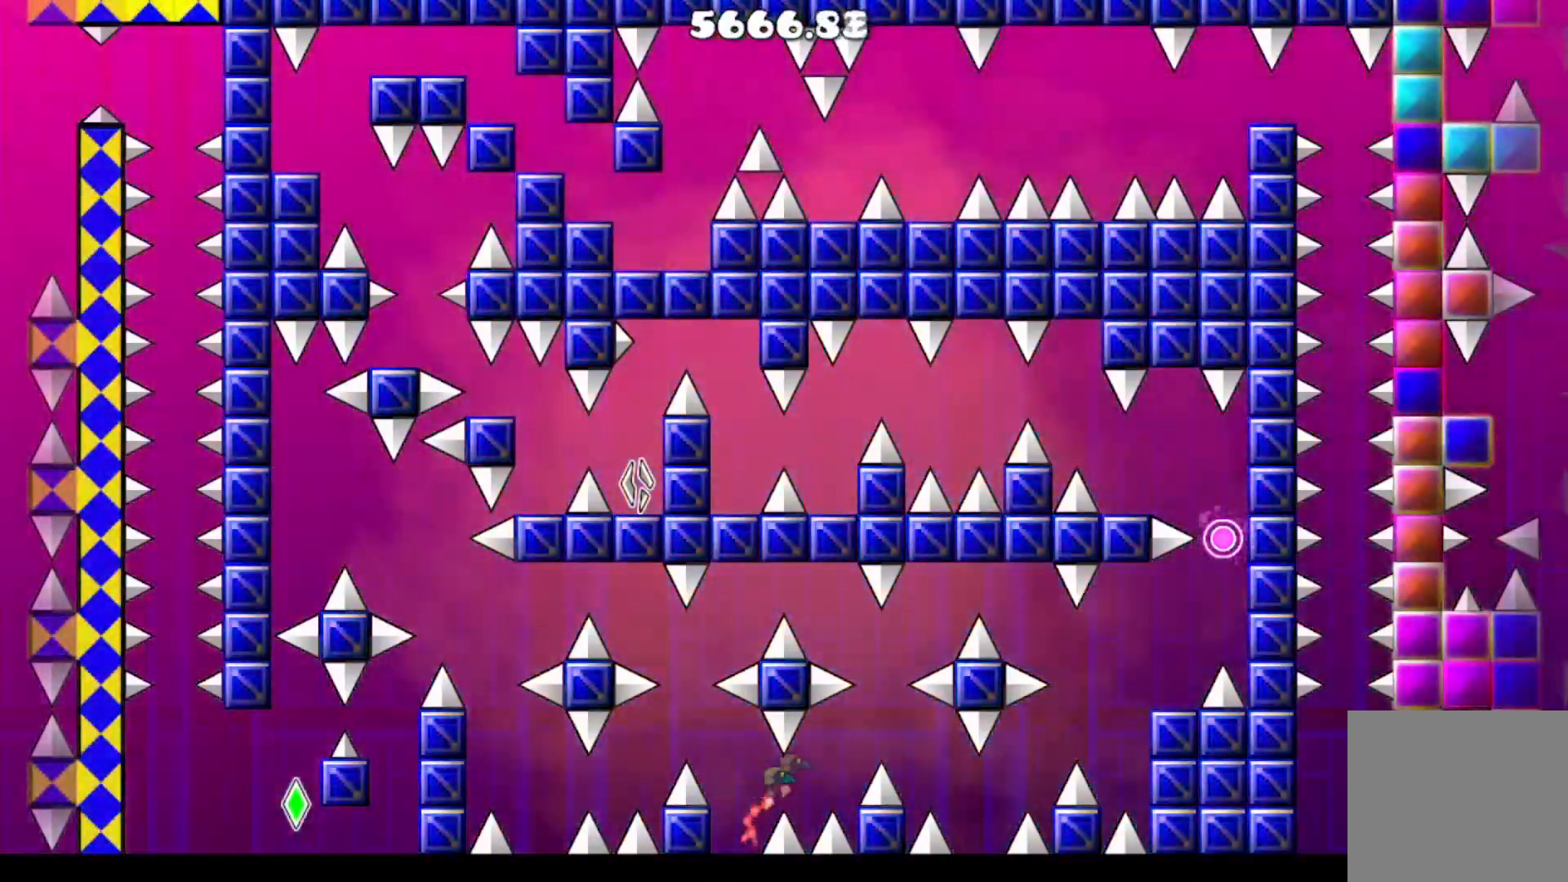
{"buttons": [], "events": [[300, "A", "up"], [334, "DPAD_RIGHT", "up"]]}
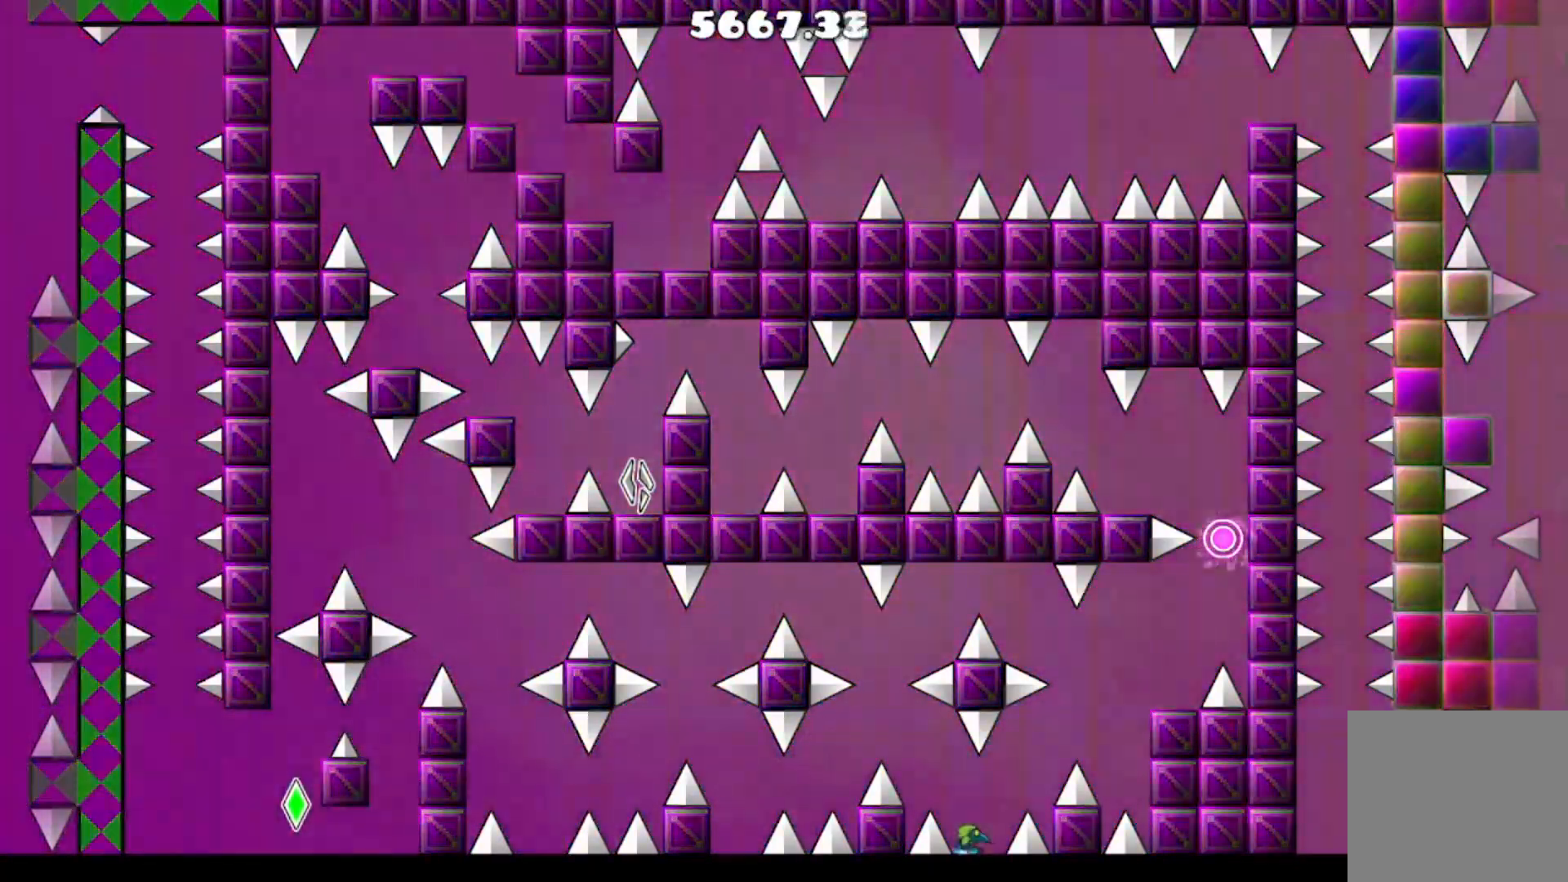
{"buttons": ["DPAD_RIGHT"], "events": [[467, "DPAD_RIGHT", "down"]]}
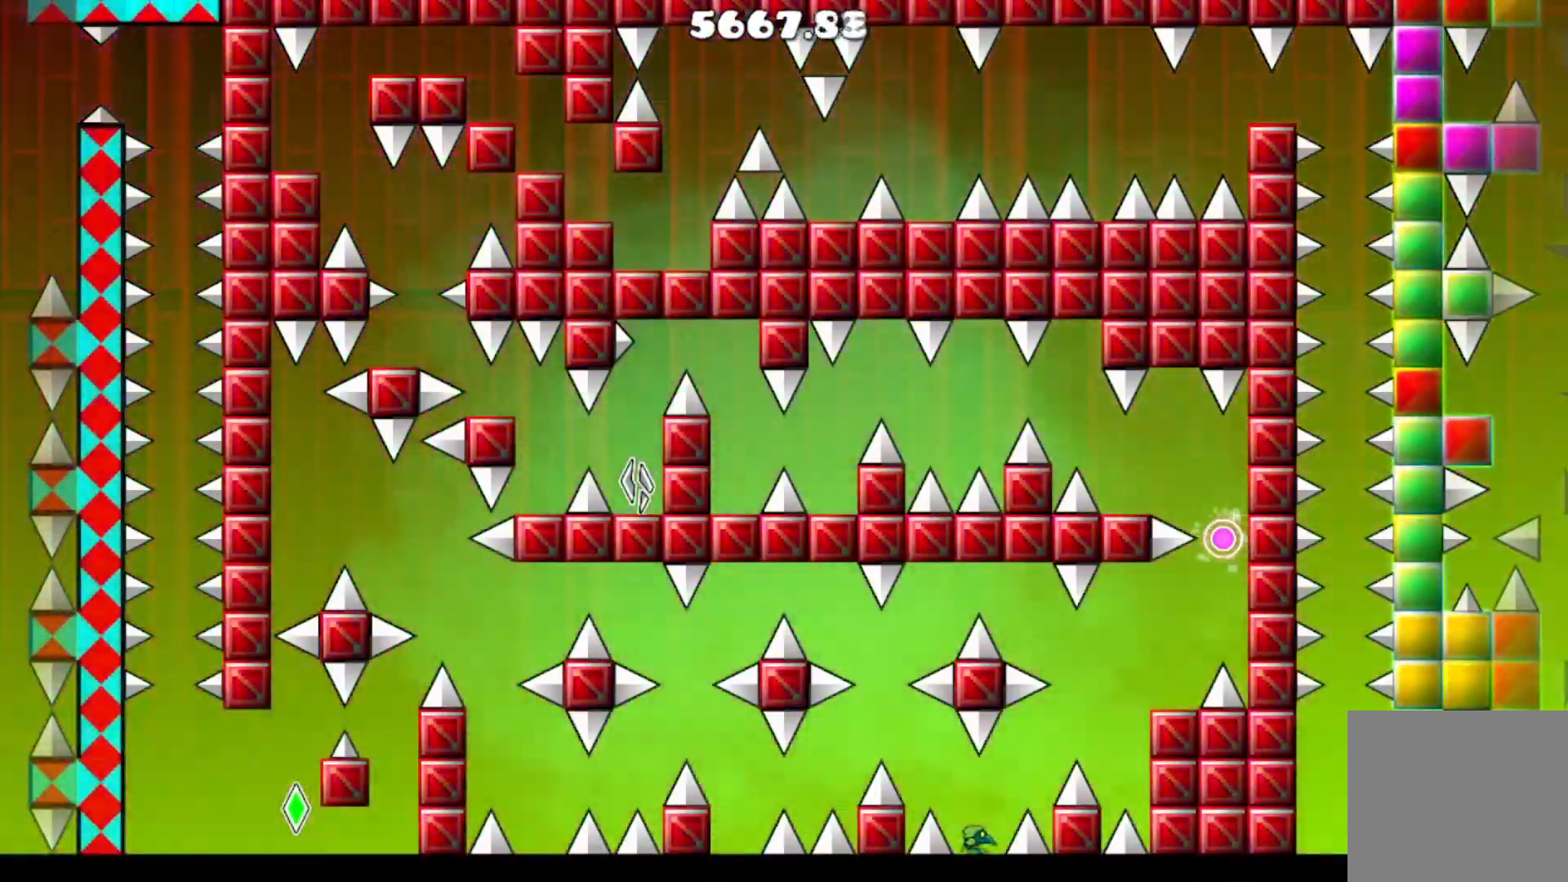
{"buttons": [], "events": [[67, "DPAD_RIGHT", "up"]]}
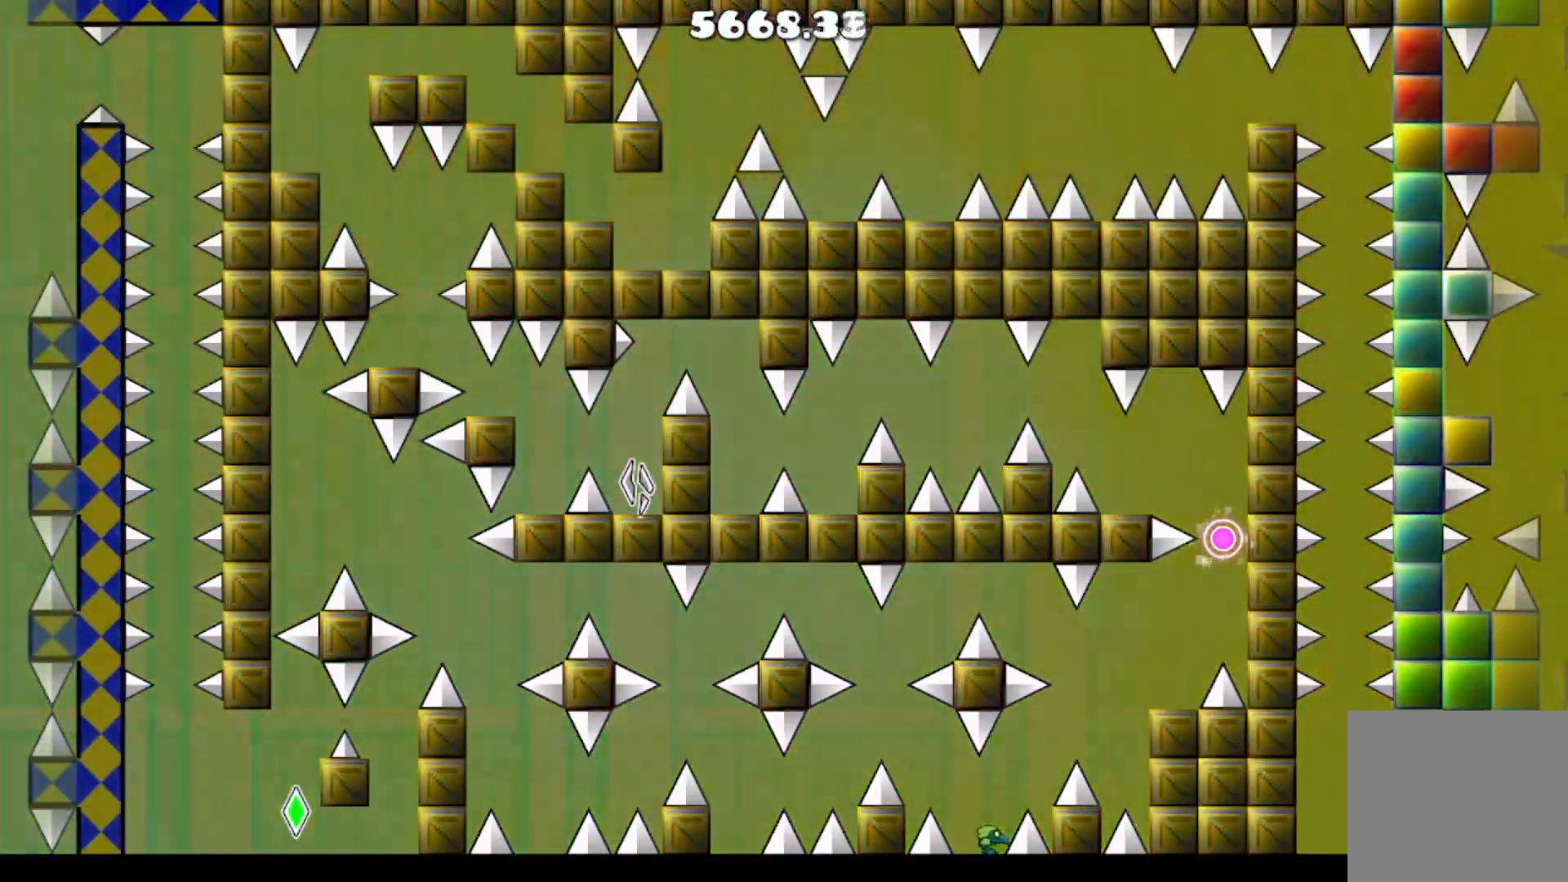
{"buttons": [], "events": [[66, "A", "down"], [100, "DPAD_RIGHT", "down"], [266, "DPAD_RIGHT", "up"], [300, "A", "up"]]}
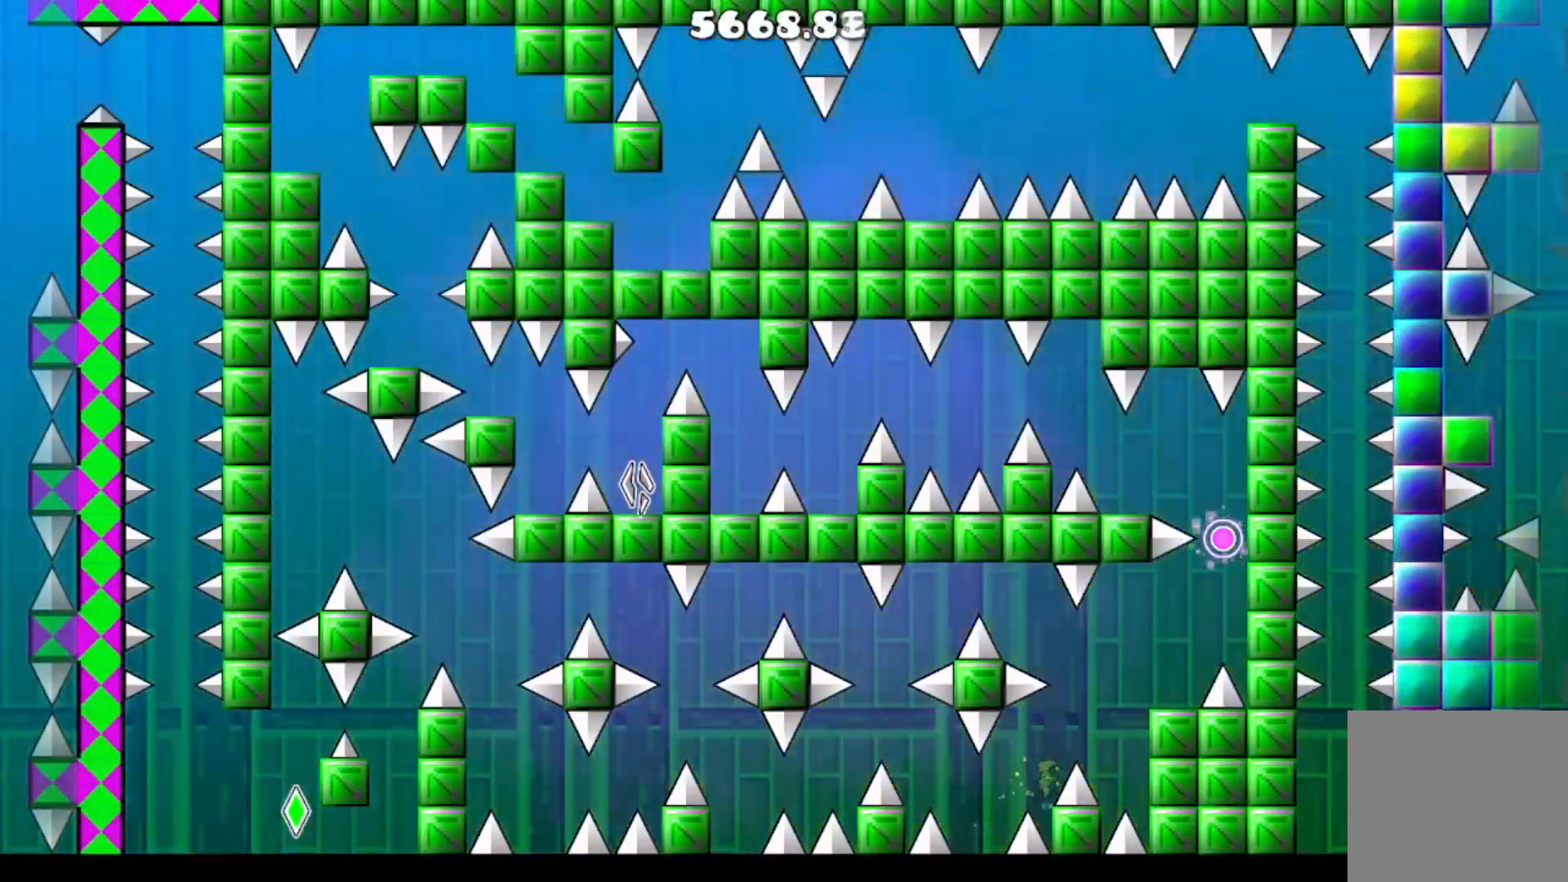
{"buttons": ["A"], "events": [[467, "A", "down"]]}
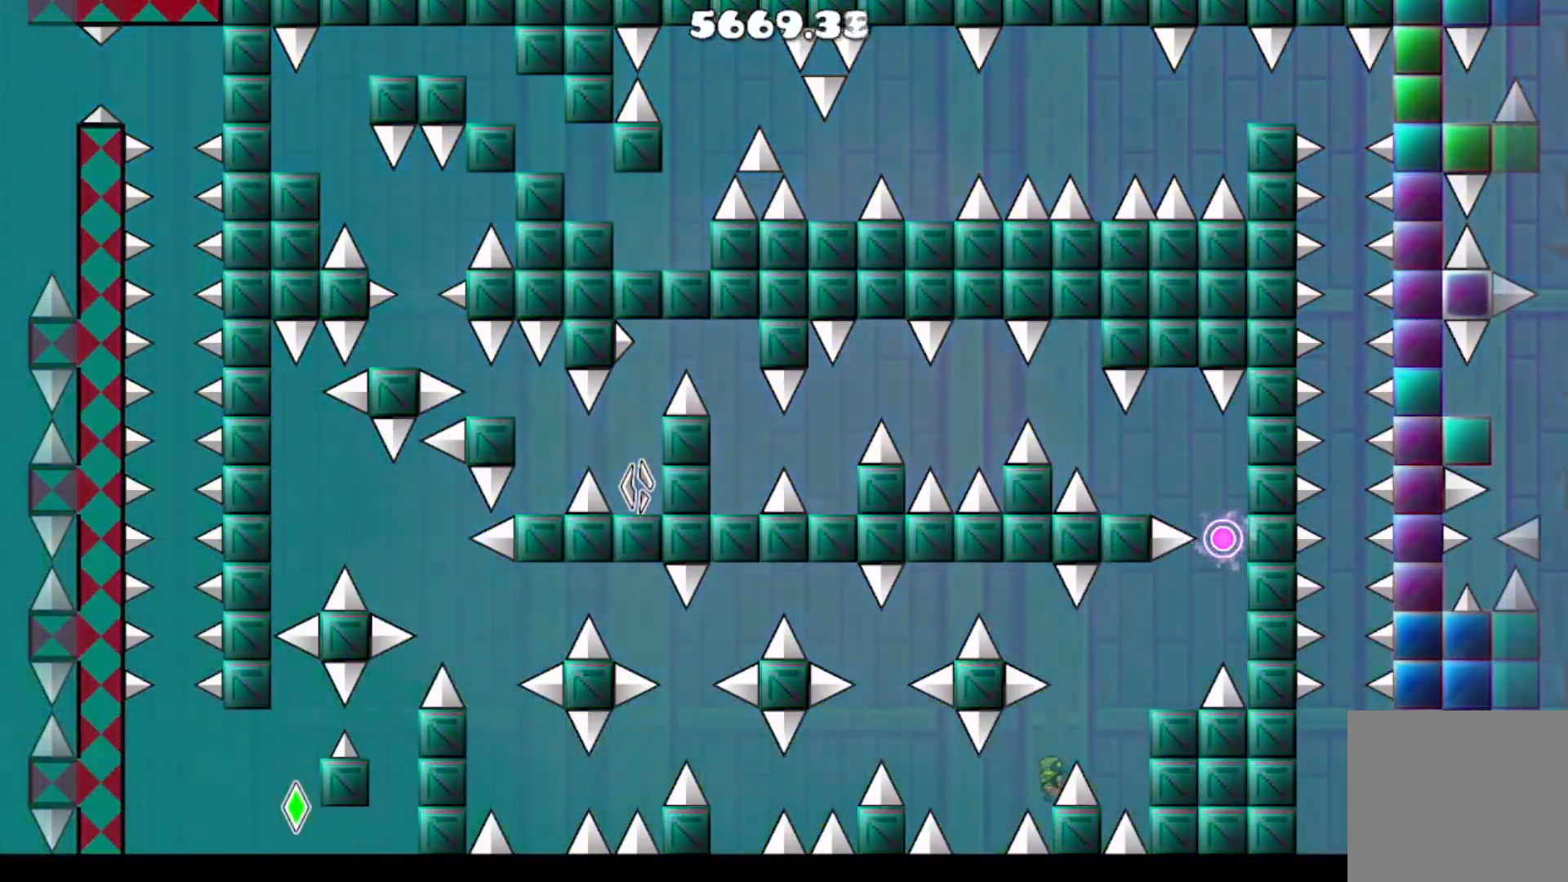
{"buttons": [], "events": [[33, "DPAD_RIGHT", "down"], [333, "A", "up"], [333, "DPAD_RIGHT", "up"]]}
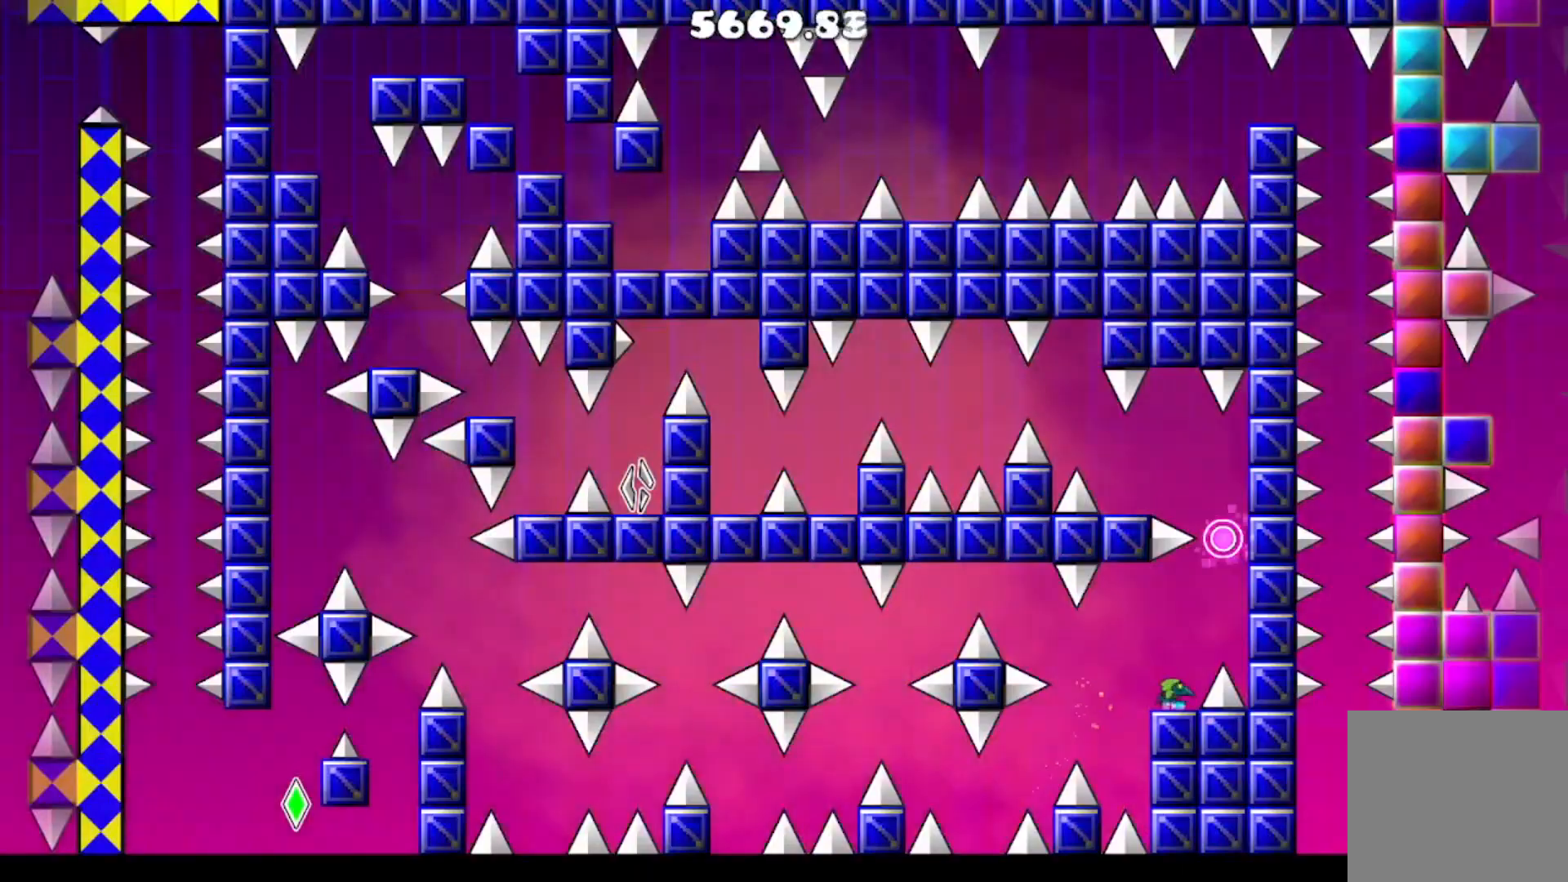
{"buttons": ["A", "DPAD_RIGHT"], "events": [[300, "A", "down"], [400, "DPAD_RIGHT", "down"]]}
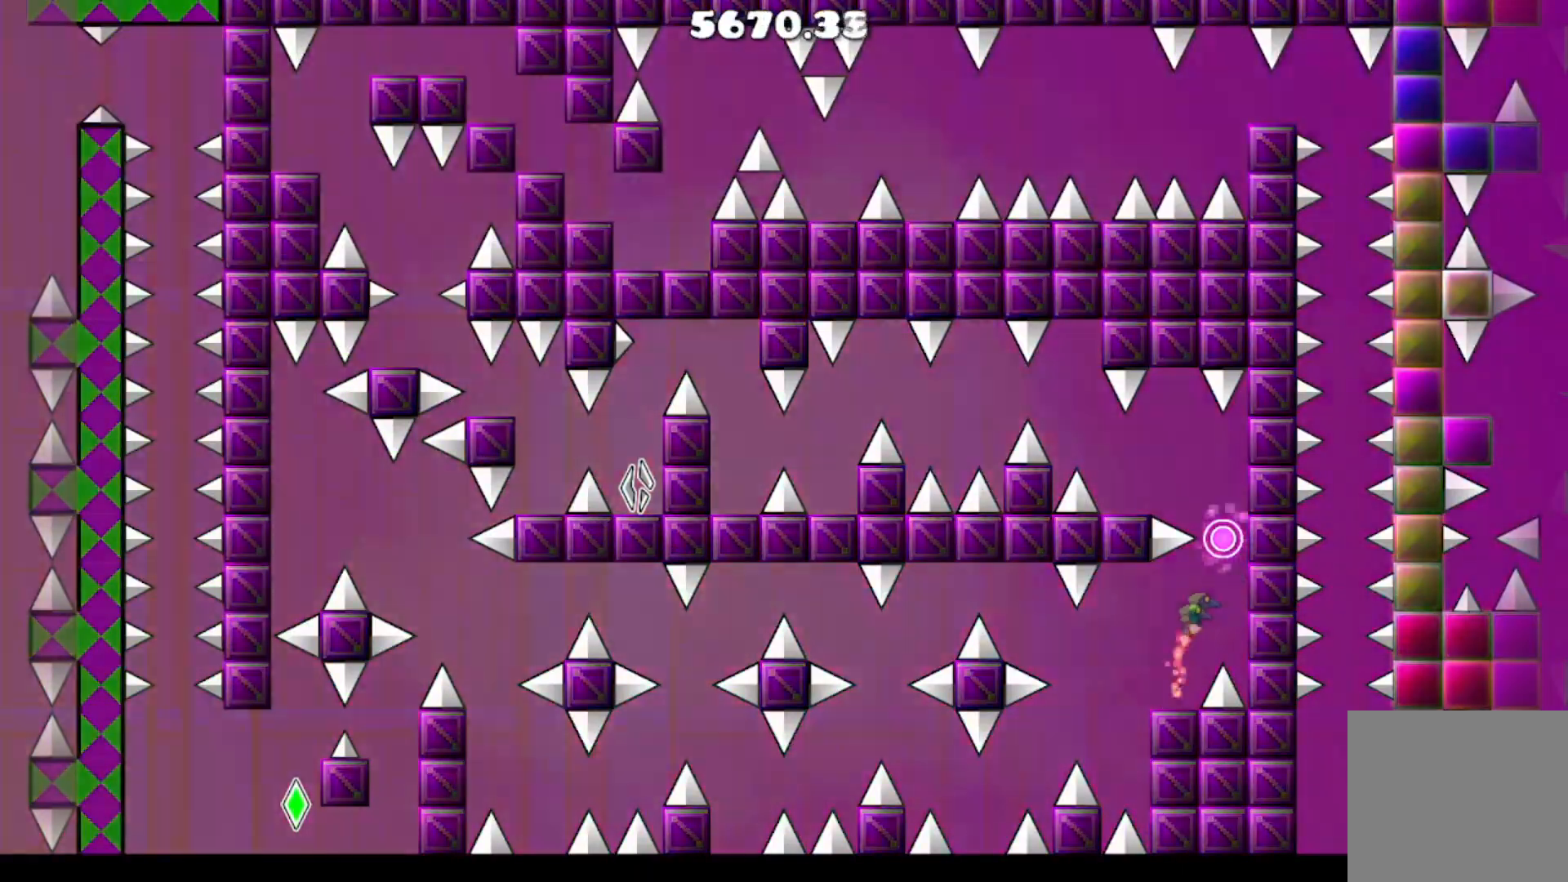
{"buttons": ["A"], "events": [[100, "DPAD_RIGHT", "up"], [133, "A", "up"], [166, "A", "down"], [400, "A", "up"], [433, "A", "down"]]}
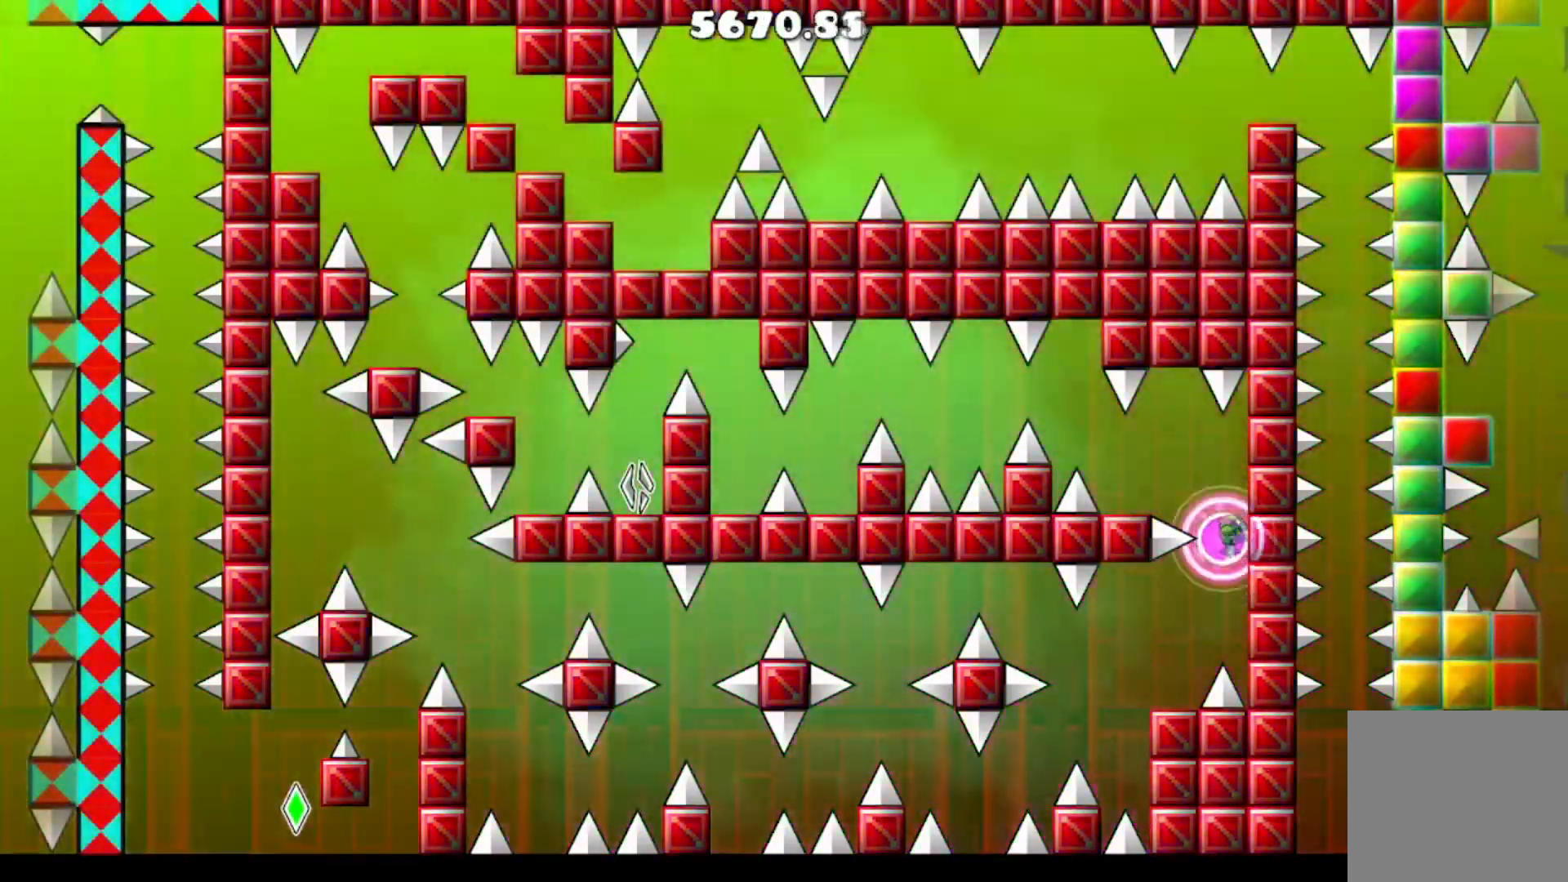
{"buttons": ["A"], "events": [[133, "A", "up"], [167, "A", "down"], [367, "A", "up"], [434, "A", "down"]]}
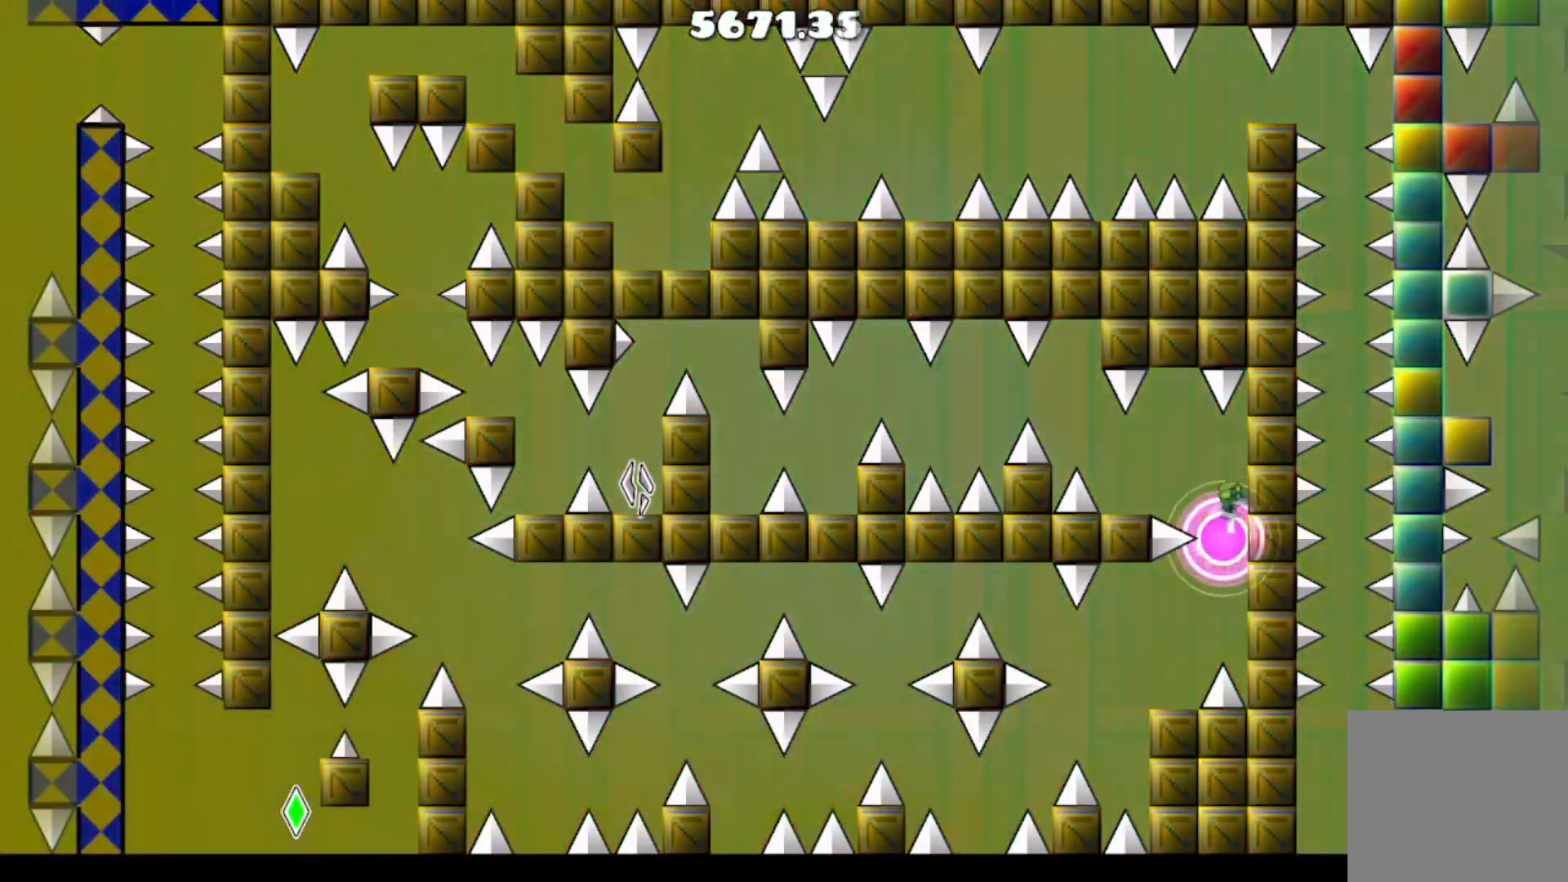
{"buttons": ["A"], "events": [[100, "A", "up"], [166, "A", "down"], [367, "A", "up"], [433, "A", "down"]]}
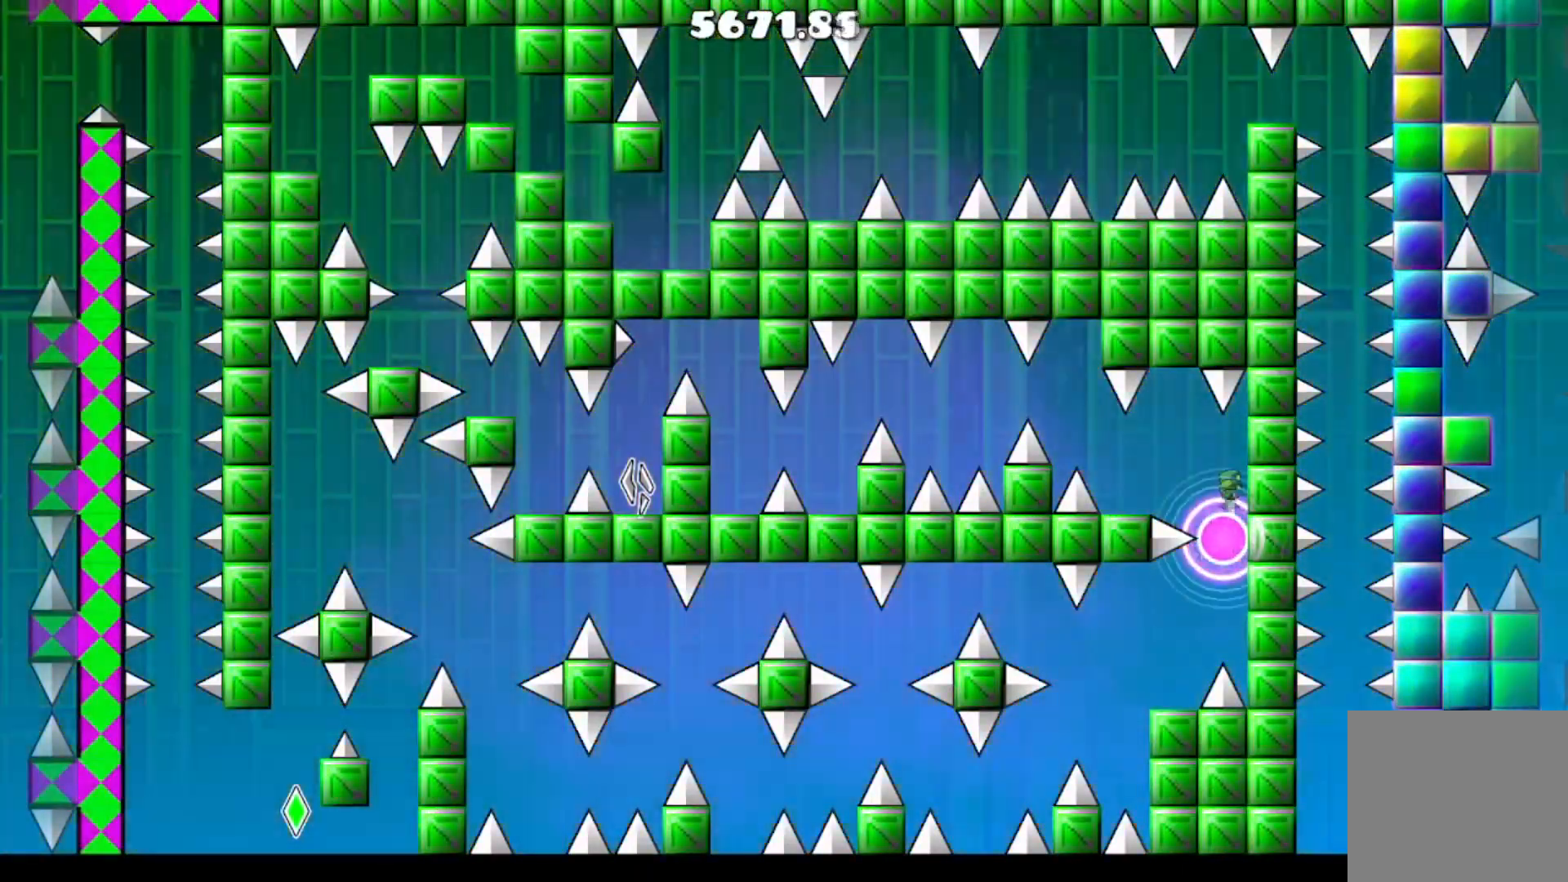
{"buttons": [], "events": [[134, "A", "up"], [167, "DPAD_LEFT", "down"], [200, "A", "down"], [400, "A", "up"], [400, "DPAD_LEFT", "up"]]}
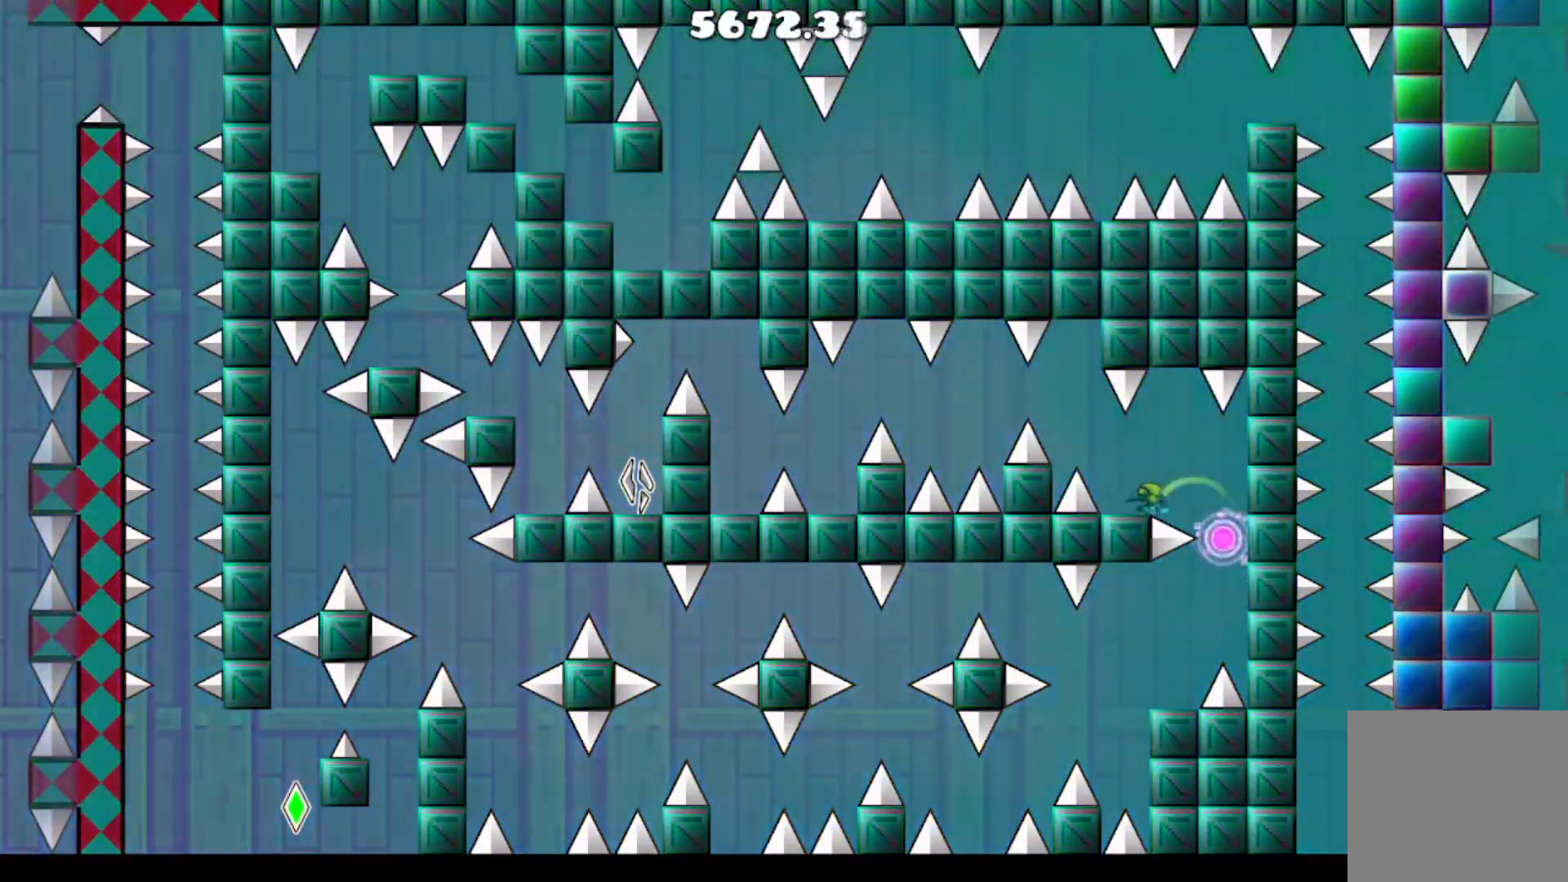
{"buttons": [], "events": []}
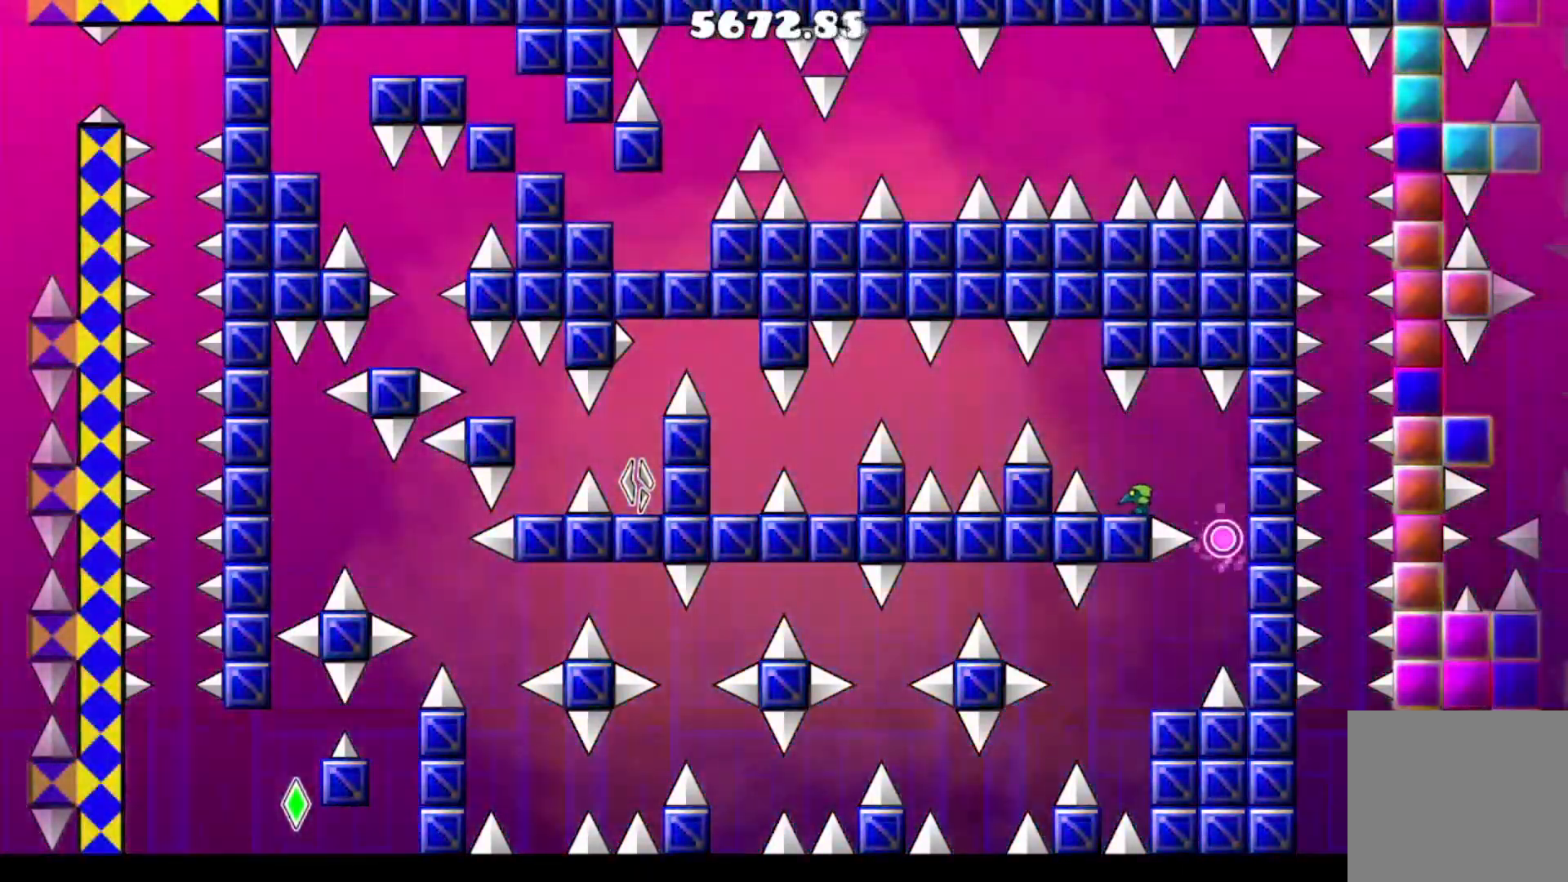
{"buttons": [], "events": [[167, "A", "down"], [167, "DPAD_LEFT", "down"], [434, "A", "up"], [434, "DPAD_LEFT", "up"]]}